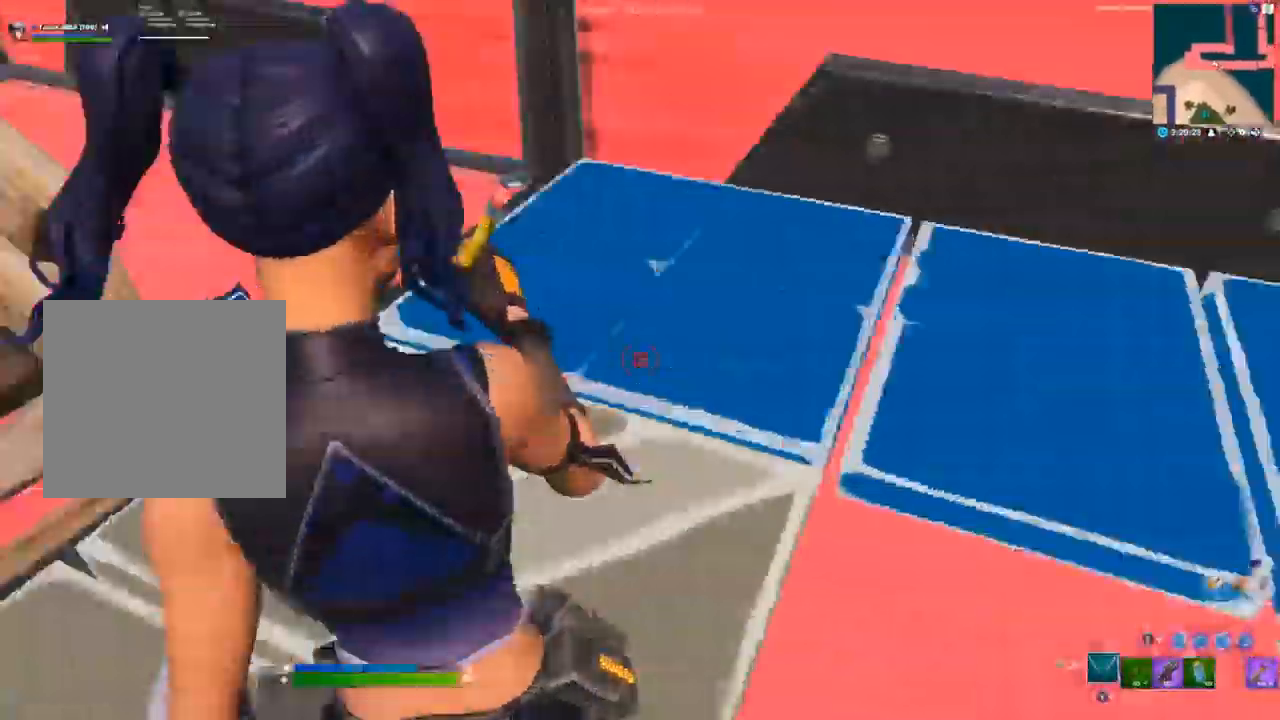
Gameplay with a controller (Xbox layout); each line is a JSON object with the inputs held at the frame after it (dt_ms = milliseconds from this image to that frame). "events" lists button and stick changes between this image and that frame as [ms after this image, input, new state], when the widget could be followed in between.
{"dt_ms": 500, "buttons": [], "left_stick": "center", "right_stick": "right", "events": [[83, "right_stick", "right"], [117, "R2", "up"]]}
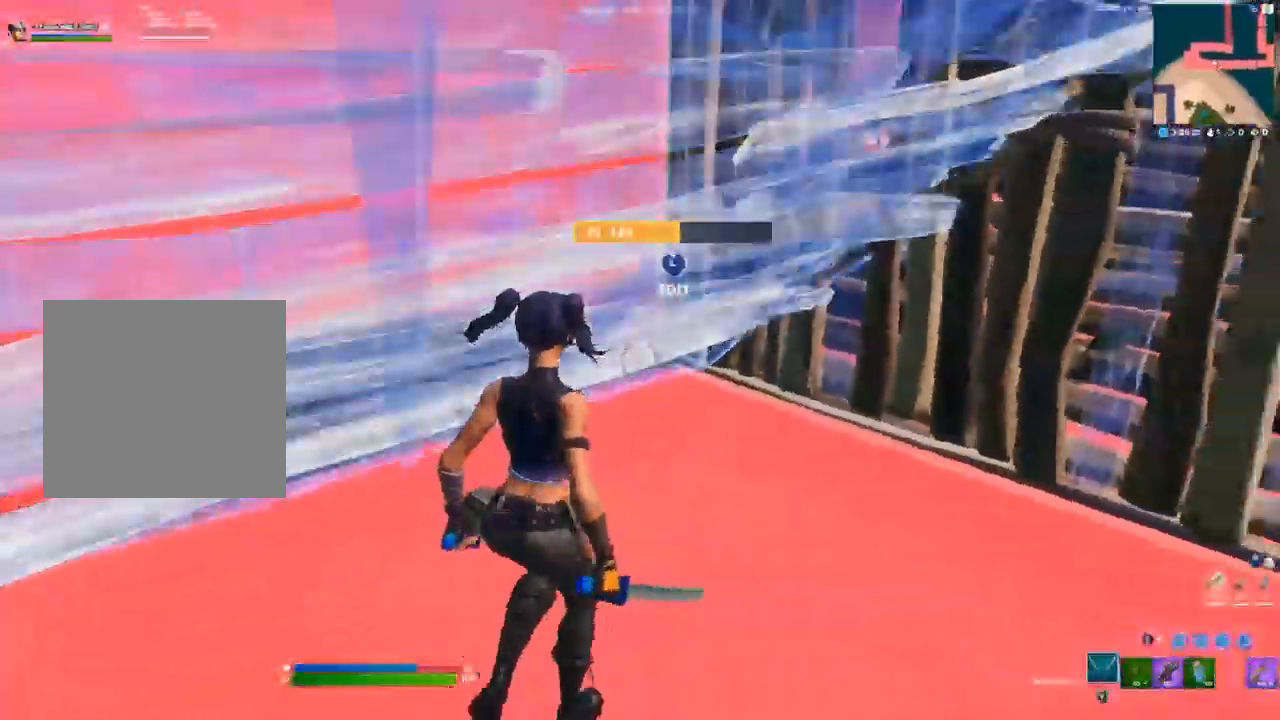
{"dt_ms": 500, "buttons": [], "left_stick": "up-right", "right_stick": "center", "events": [[433, "left_stick", "up-right"], [450, "right_stick", "center"]]}
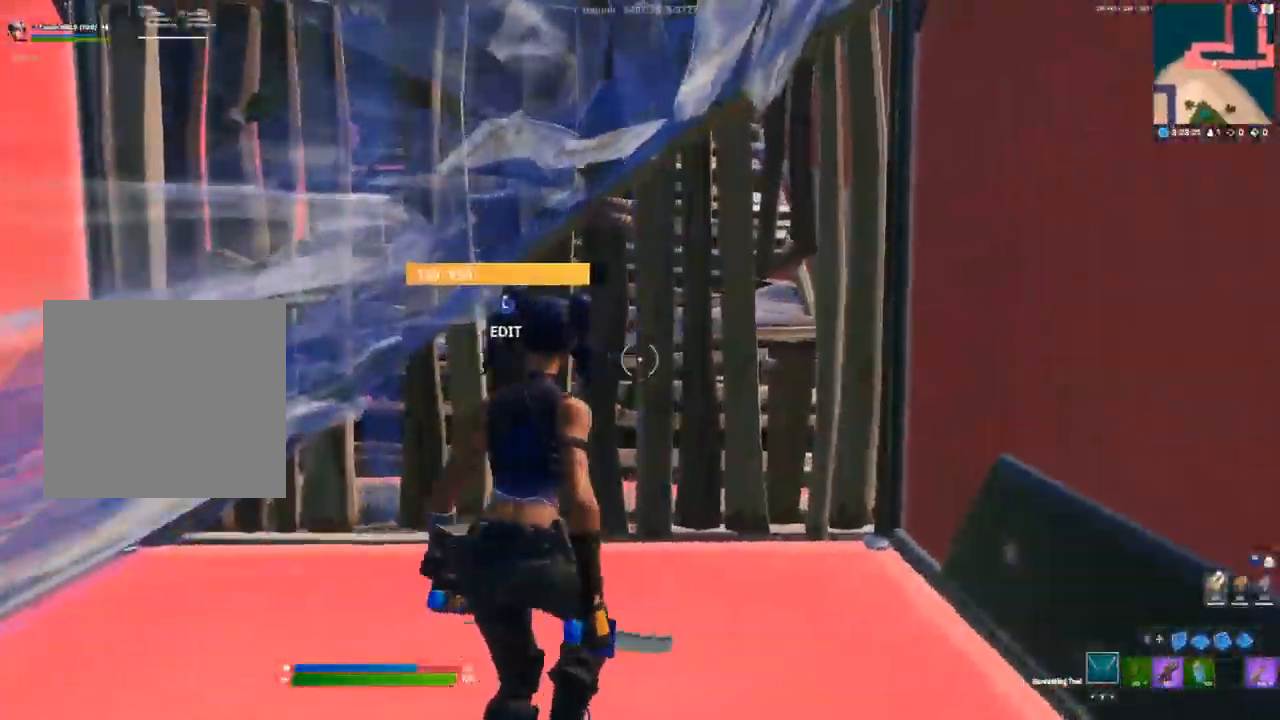
{"dt_ms": 500, "buttons": [], "left_stick": "up", "right_stick": "up-right", "events": [[217, "L3", "down"], [233, "left_stick", "up"], [267, "R2", "down"], [367, "L3", "up"], [383, "R2", "up"], [383, "right_stick", "up-right"]]}
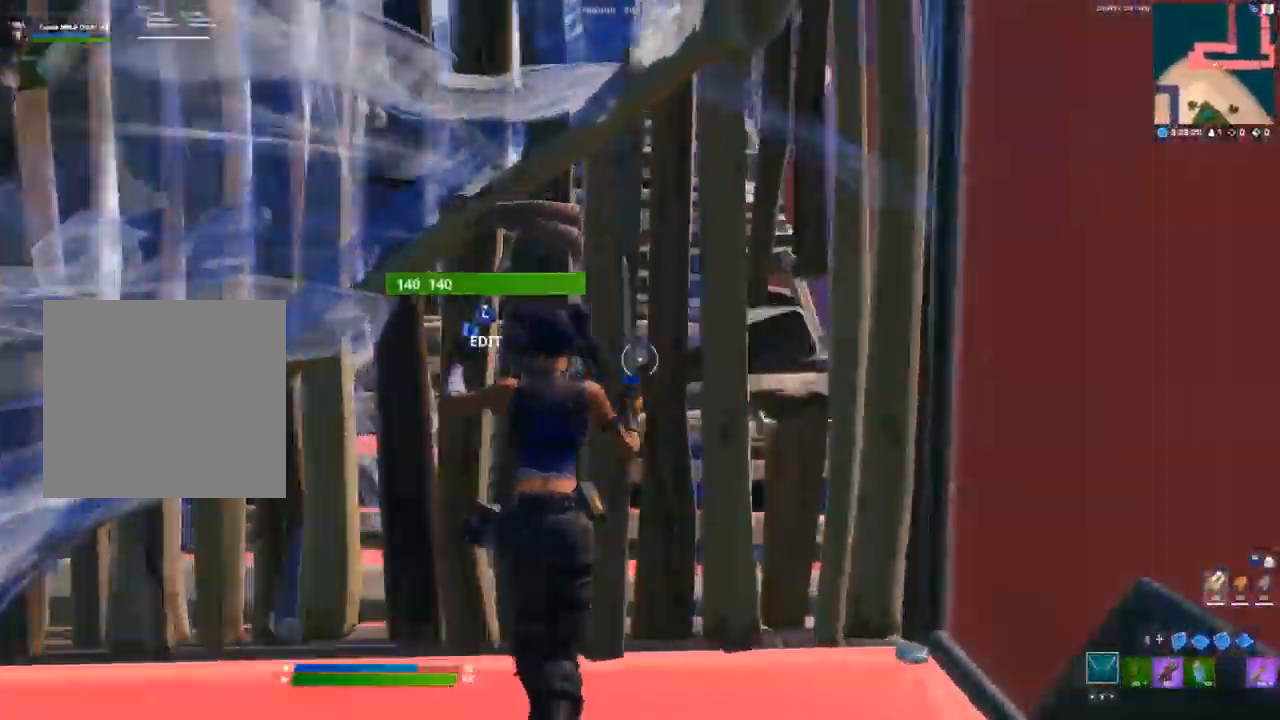
{"dt_ms": 500, "buttons": [], "left_stick": "up-left", "right_stick": "center", "events": [[50, "L3", "down"], [50, "right_stick", "center"], [83, "R2", "down"], [100, "right_stick", "down"], [183, "right_stick", "center"], [200, "L3", "up"], [200, "R2", "up"], [200, "left_stick", "up-left"], [233, "right_stick", "up"], [483, "right_stick", "center"]]}
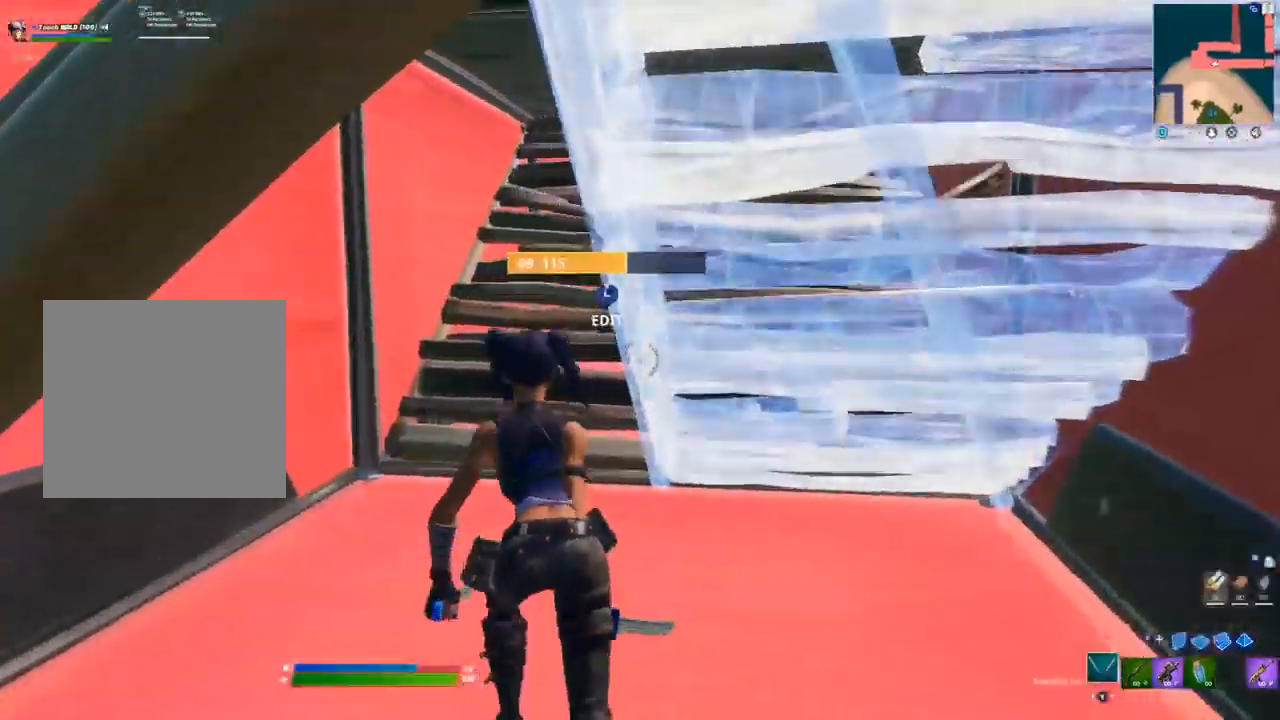
{"dt_ms": 500, "buttons": ["L3"], "left_stick": "up", "right_stick": "down", "events": [[483, "L3", "down"], [483, "left_stick", "up"], [500, "right_stick", "down"]]}
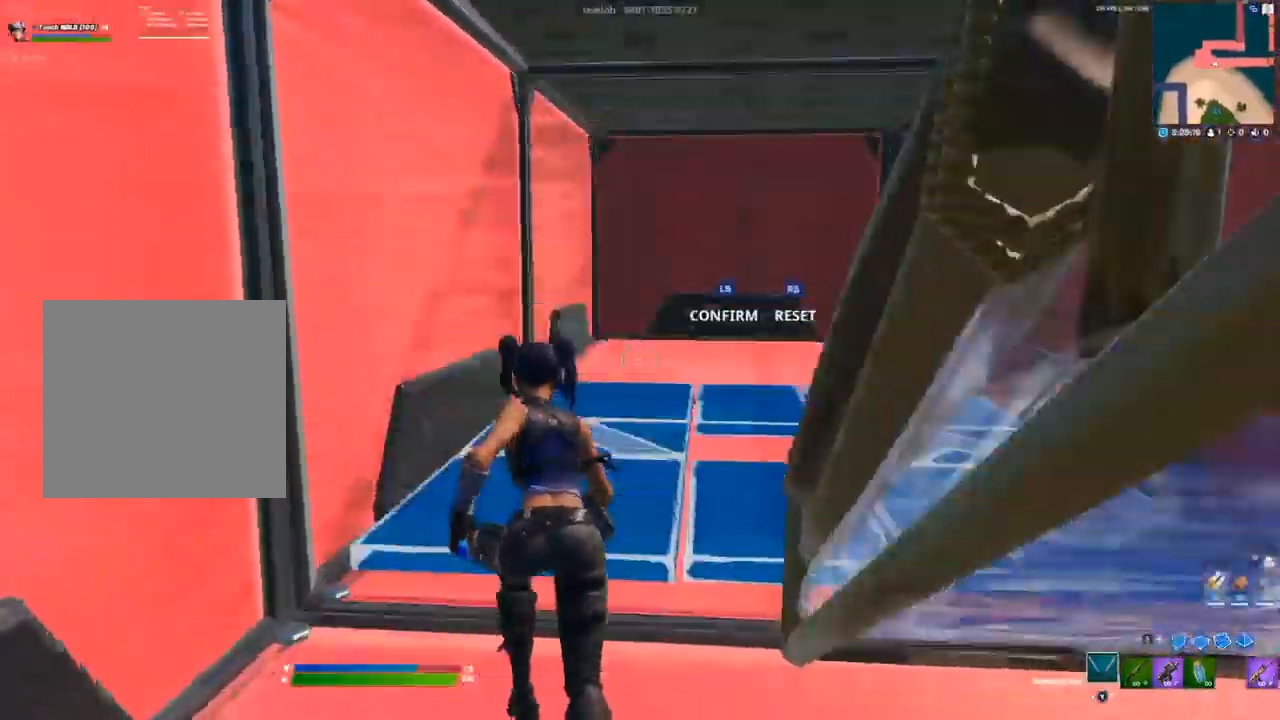
{"dt_ms": 500, "buttons": [], "left_stick": "up-right", "right_stick": "center", "events": [[33, "R2", "down"], [117, "L3", "up"], [133, "right_stick", "up"], [150, "R2", "up"], [333, "right_stick", "center"], [367, "R2", "down"], [383, "left_stick", "up-right"], [467, "R2", "up"]]}
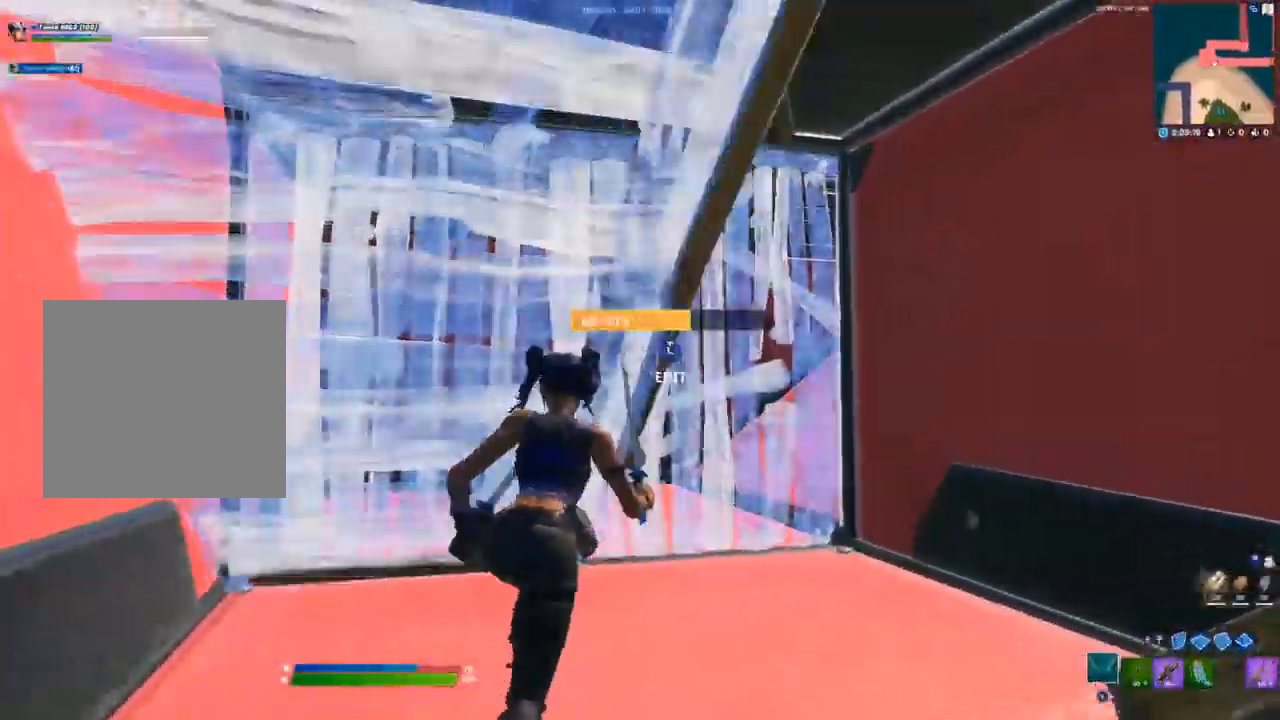
{"dt_ms": 500, "buttons": [], "left_stick": "up", "right_stick": "up-right", "events": [[233, "L3", "down"], [250, "right_stick", "down"], [267, "R2", "down"], [350, "left_stick", "up"], [367, "L3", "up"], [367, "right_stick", "up-right"], [383, "R2", "up"]]}
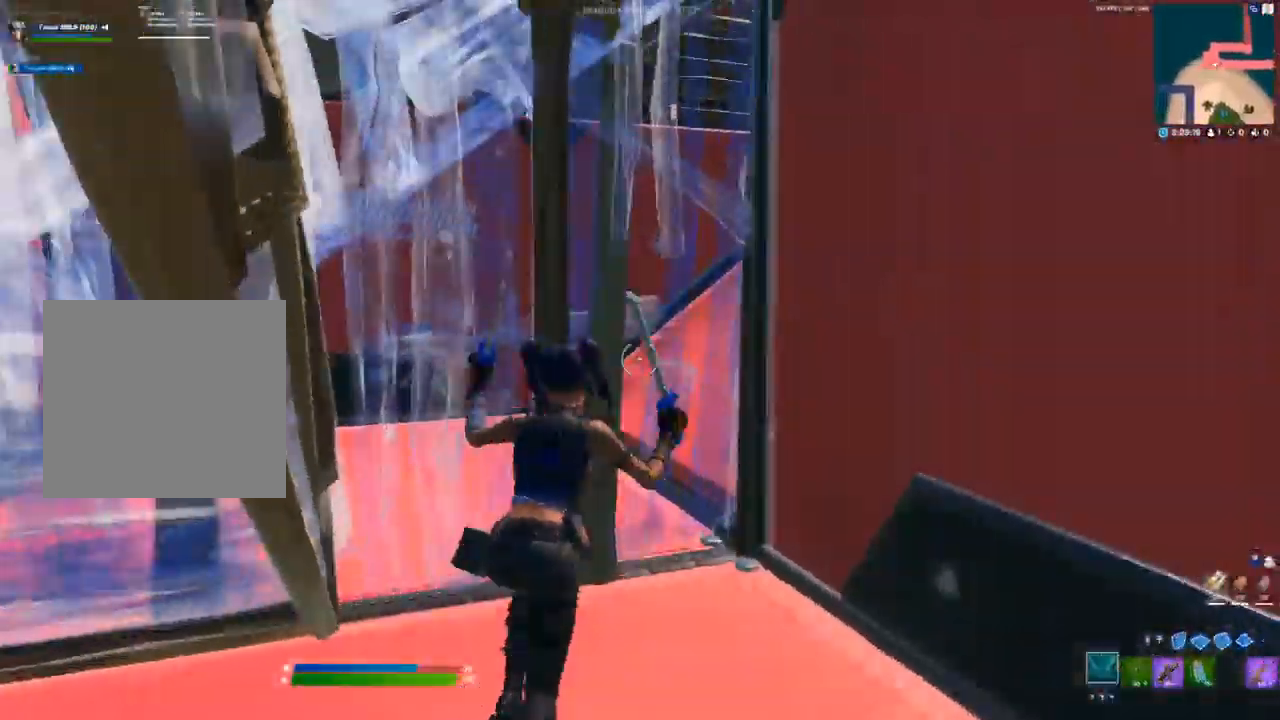
{"dt_ms": 500, "buttons": [], "left_stick": "up-left", "right_stick": "center", "events": [[33, "right_stick", "center"], [133, "left_stick", "up-left"], [333, "right_stick", "down-right"], [383, "R2", "down"], [433, "right_stick", "up"], [500, "R2", "up"], [500, "right_stick", "center"]]}
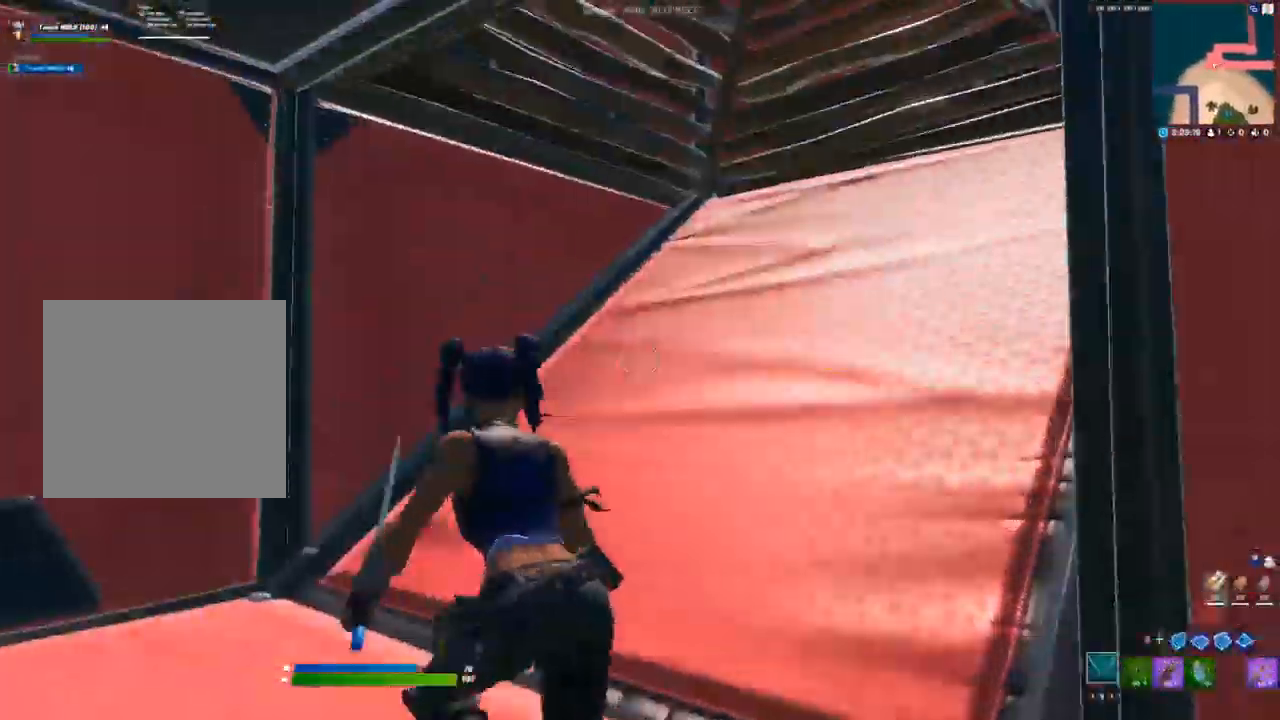
{"dt_ms": 500, "buttons": [], "left_stick": "up", "right_stick": "up-right", "events": [[433, "right_stick", "up-right"], [467, "left_stick", "up"]]}
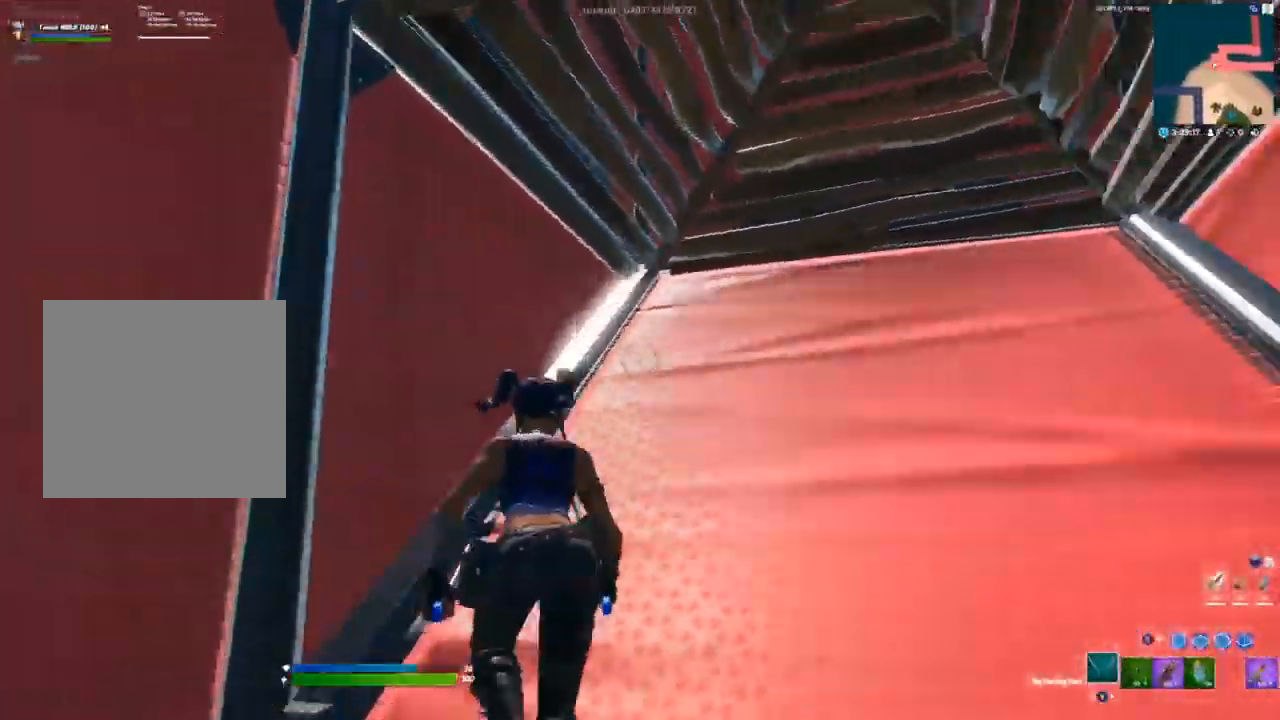
{"dt_ms": 500, "buttons": ["R2", "L3"], "left_stick": "up-left", "right_stick": "down-left", "events": [[233, "right_stick", "center"], [433, "L3", "down"], [433, "left_stick", "up-left"], [467, "right_stick", "down-left"], [483, "R2", "down"]]}
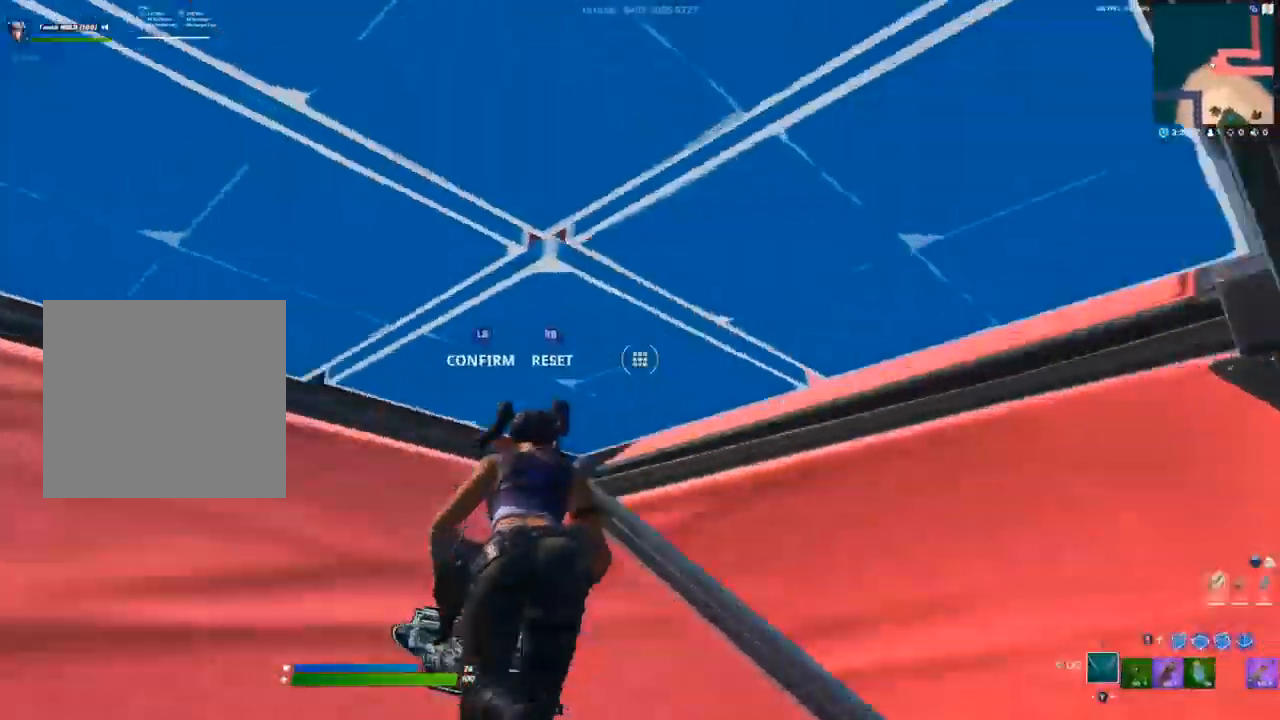
{"dt_ms": 500, "buttons": [], "left_stick": "up", "right_stick": "center", "events": [[50, "L3", "up"], [67, "right_stick", "right"], [100, "R2", "up"], [150, "left_stick", "up"], [283, "right_stick", "center"], [350, "A", "down"], [500, "A", "up"]]}
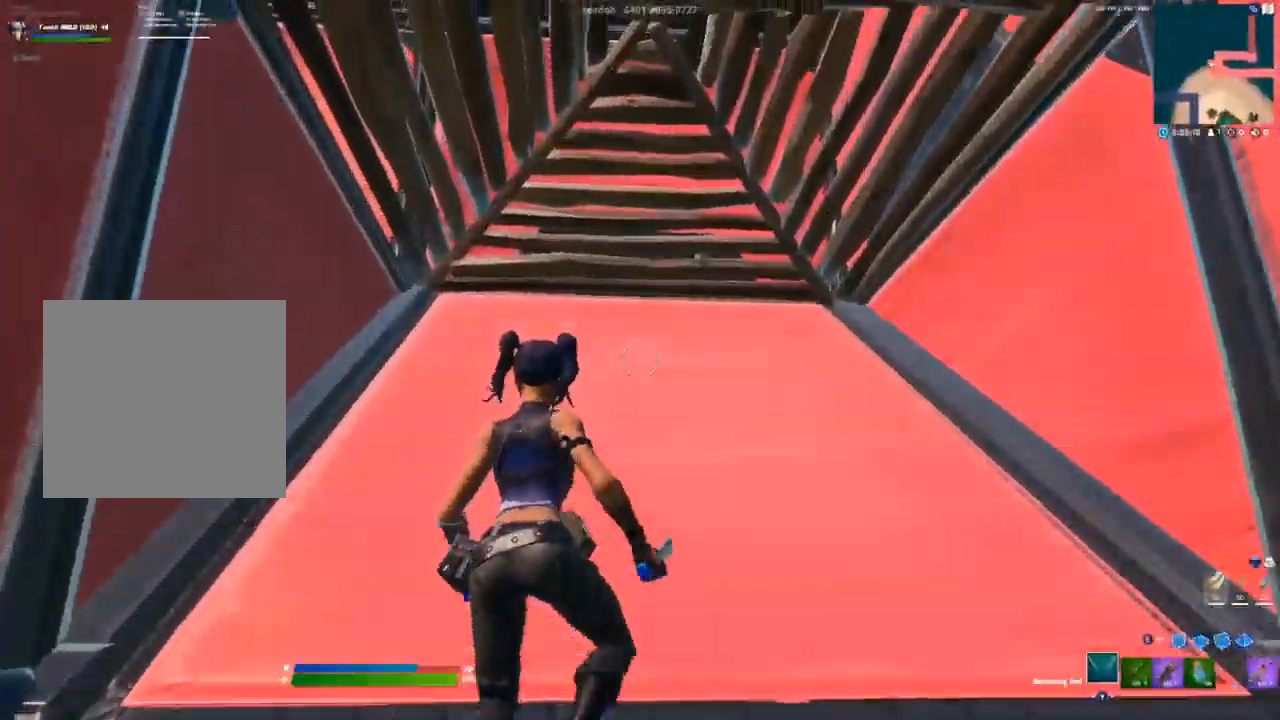
{"dt_ms": 1000, "buttons": ["A"], "left_stick": "up-right", "right_stick": "left"}
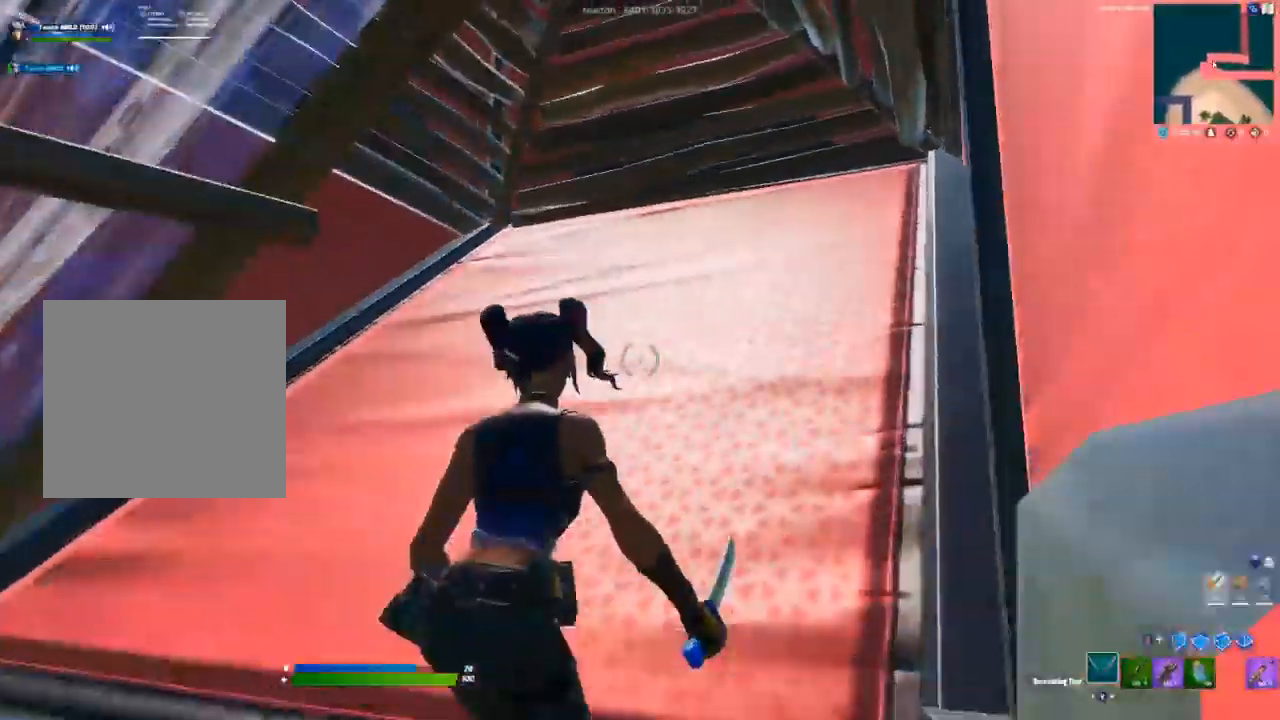
{"dt_ms": 500, "buttons": [], "left_stick": "up", "right_stick": "up-right", "events": [[50, "A", "up"], [167, "left_stick", "up"], [183, "right_stick", "up"], [283, "L3", "down"], [350, "R2", "down"], [350, "right_stick", "down-left"], [450, "L3", "up"], [467, "R2", "up"], [500, "right_stick", "up-right"]]}
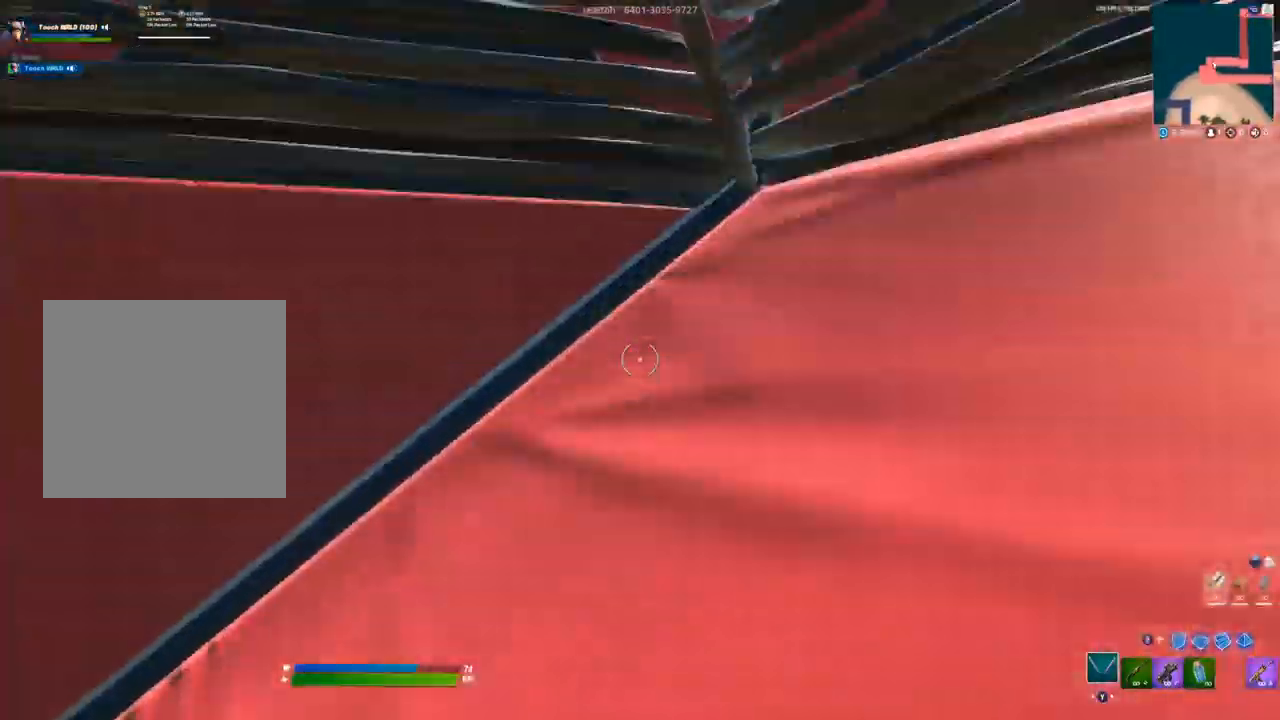
{"dt_ms": 500, "buttons": [], "left_stick": "up-right", "right_stick": "right", "events": [[217, "right_stick", "center"], [333, "right_stick", "right"], [350, "left_stick", "up-right"]]}
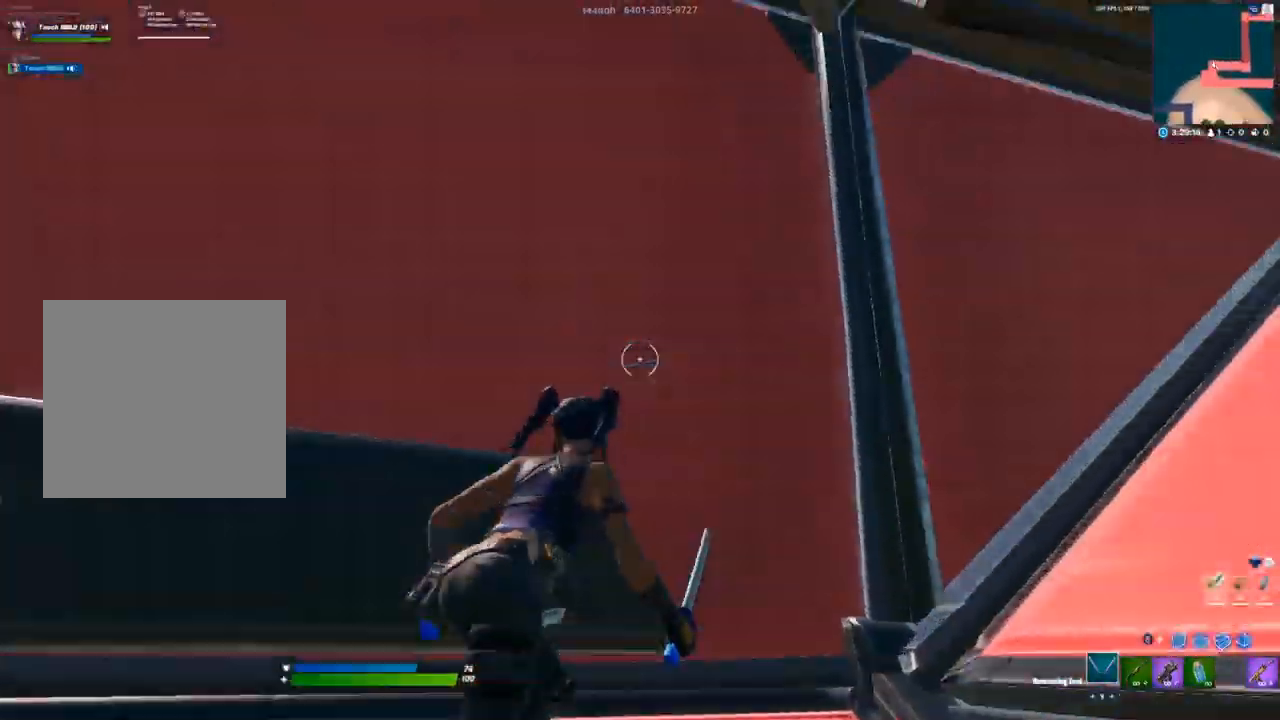
{"dt_ms": 500, "buttons": [], "left_stick": "up-right", "right_stick": "up-right", "events": [[133, "A", "down"], [200, "right_stick", "center"], [283, "A", "up"], [467, "right_stick", "up-right"]]}
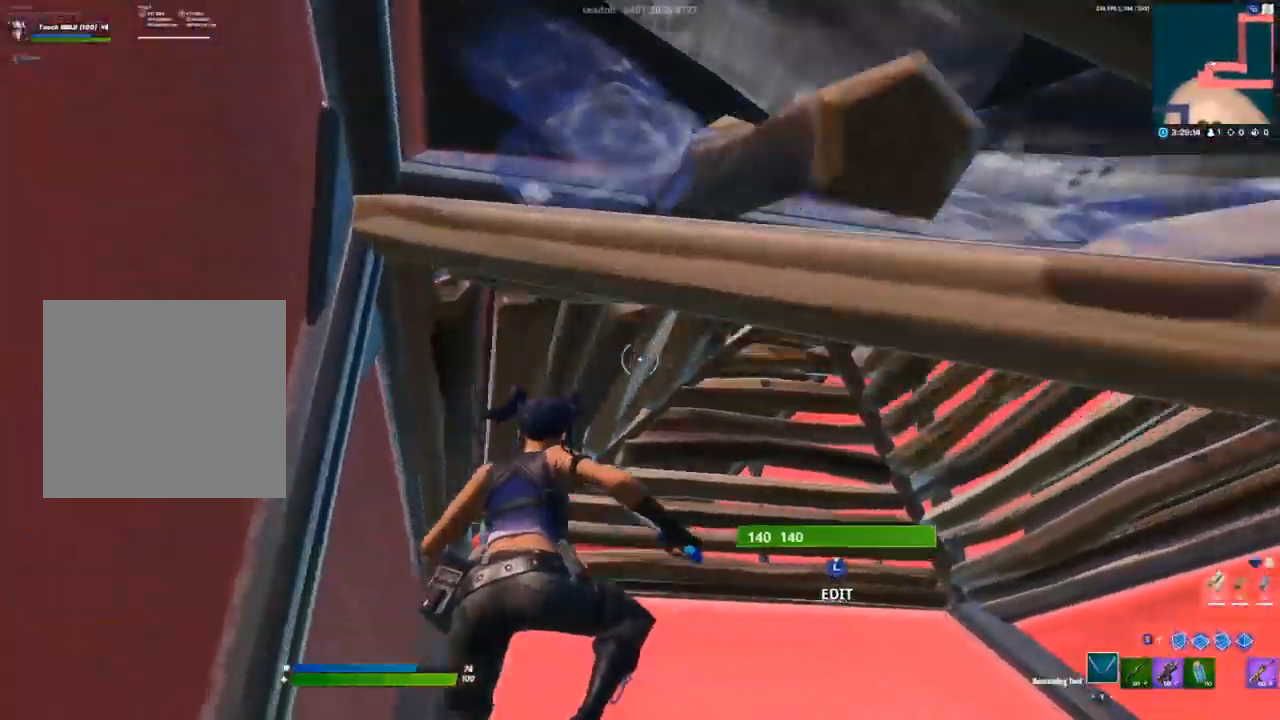
{"dt_ms": 500, "buttons": [], "left_stick": "up", "right_stick": "center", "events": [[33, "L3", "down"], [33, "right_stick", "center"], [83, "R2", "down"], [183, "L3", "up"], [183, "left_stick", "up"], [200, "R2", "up"]]}
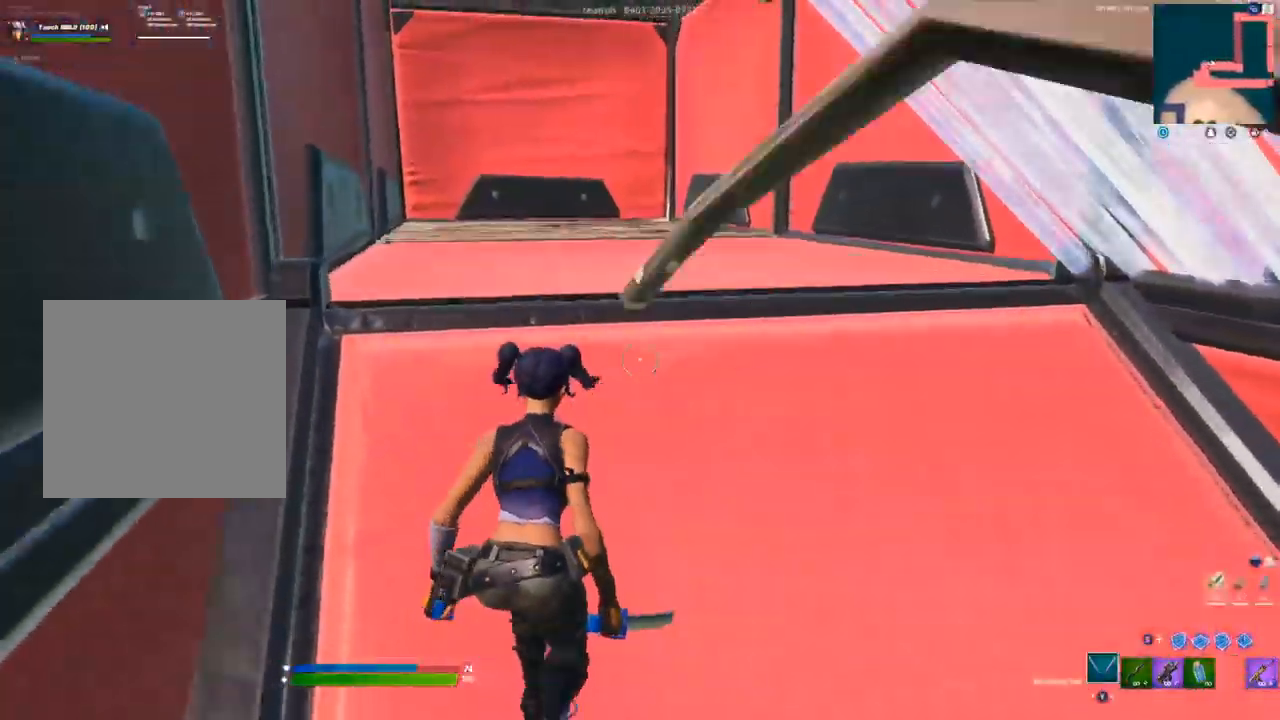
{"dt_ms": 500, "buttons": [], "left_stick": "up", "right_stick": "center", "events": [[300, "R1", "down"], [333, "R1", "up"]]}
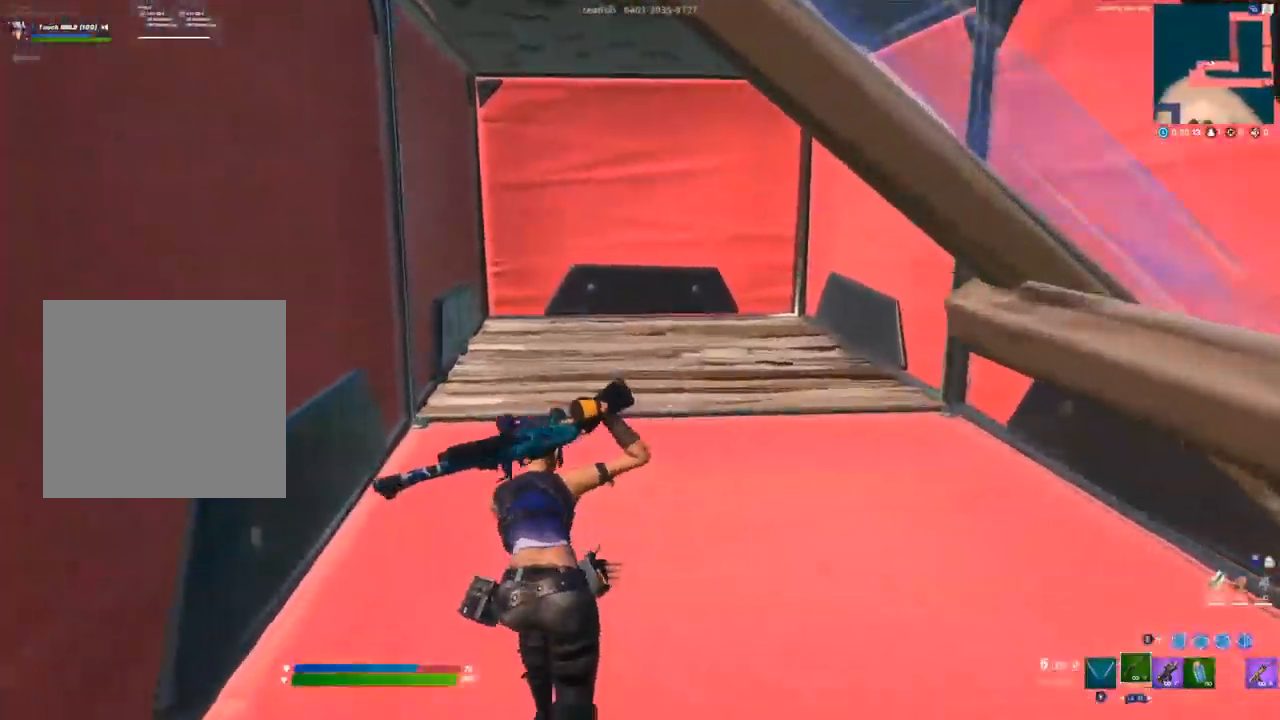
{"dt_ms": 500, "buttons": ["R2", "L3"], "left_stick": "up", "right_stick": "center", "events": [[217, "L2", "down"], [300, "L2", "up"], [400, "L3", "down"], [467, "R2", "down"]]}
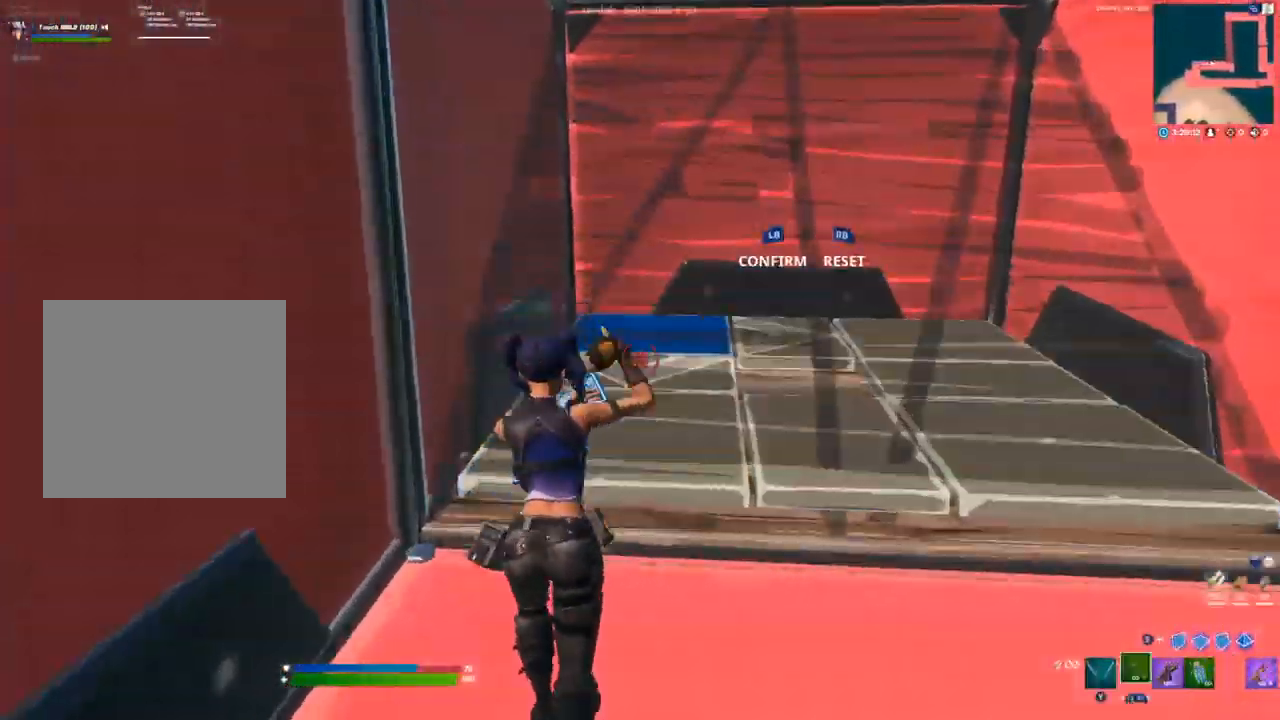
{"dt_ms": 500, "buttons": [], "left_stick": "up", "right_stick": "down-right", "events": [[50, "R2", "up"], [67, "L3", "up"], [167, "L3", "down"], [233, "R2", "down"], [300, "L3", "up"], [317, "R2", "up"], [450, "right_stick", "down-right"]]}
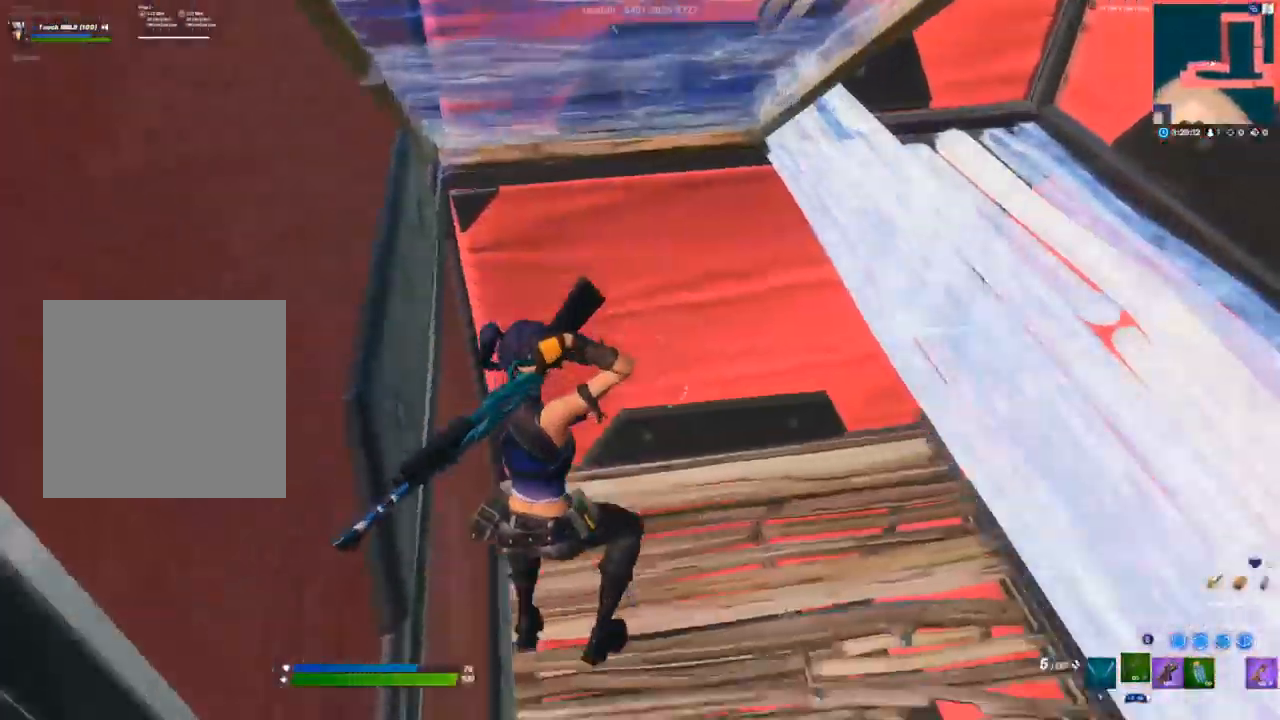
{"dt_ms": 500, "buttons": [], "left_stick": "up", "right_stick": "center", "events": [[167, "L3", "down"], [183, "R2", "down"], [233, "right_stick", "right"], [300, "R2", "up"], [317, "L3", "up"], [333, "right_stick", "up-left"], [450, "right_stick", "center"]]}
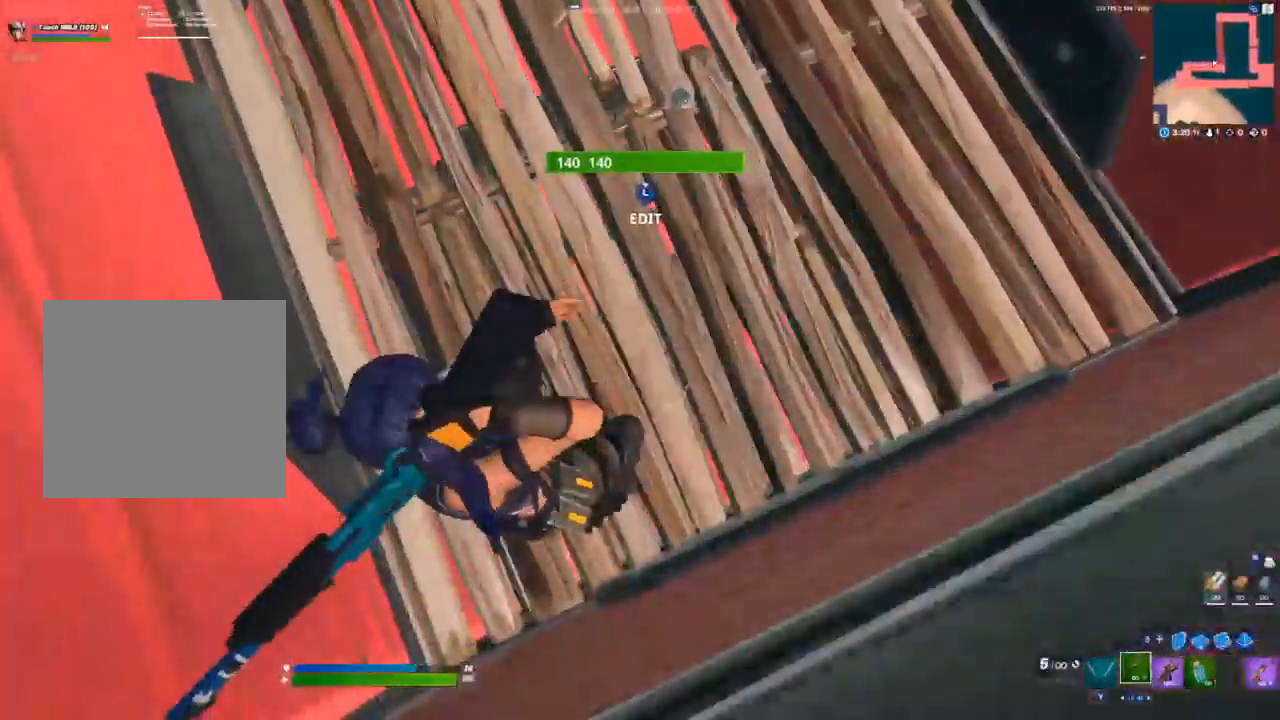
{"dt_ms": 500, "buttons": ["R2", "L3"], "left_stick": "up", "right_stick": "up", "events": [[50, "L3", "down"], [67, "R2", "down"], [83, "right_stick", "left"], [167, "L3", "up"], [167, "R2", "up"], [167, "right_stick", "right"], [300, "right_stick", "center"], [417, "L3", "down"], [450, "R2", "down"], [467, "right_stick", "up"]]}
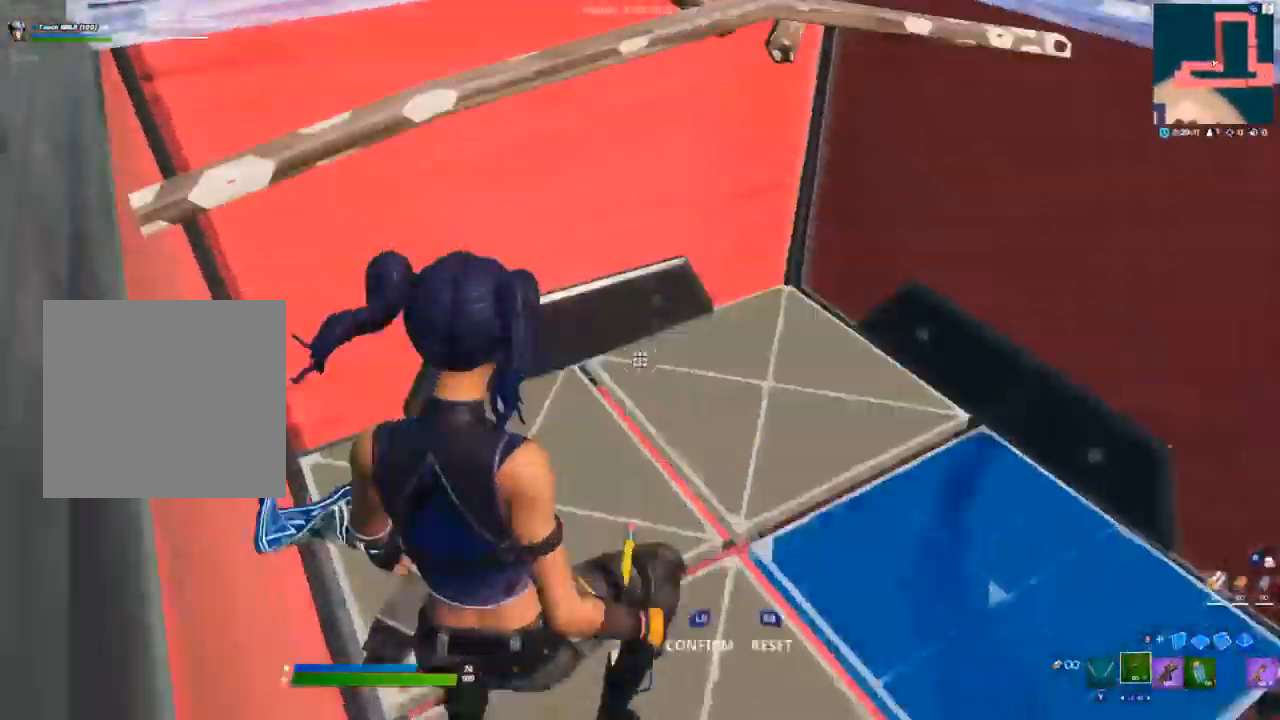
{"dt_ms": 500, "buttons": [], "left_stick": "up-left", "right_stick": "center", "events": [[33, "L3", "up"], [33, "R2", "up"], [33, "right_stick", "center"], [267, "R1", "down"], [333, "Y", "down"], [350, "R1", "up"], [383, "left_stick", "up-left"], [400, "Y", "up"]]}
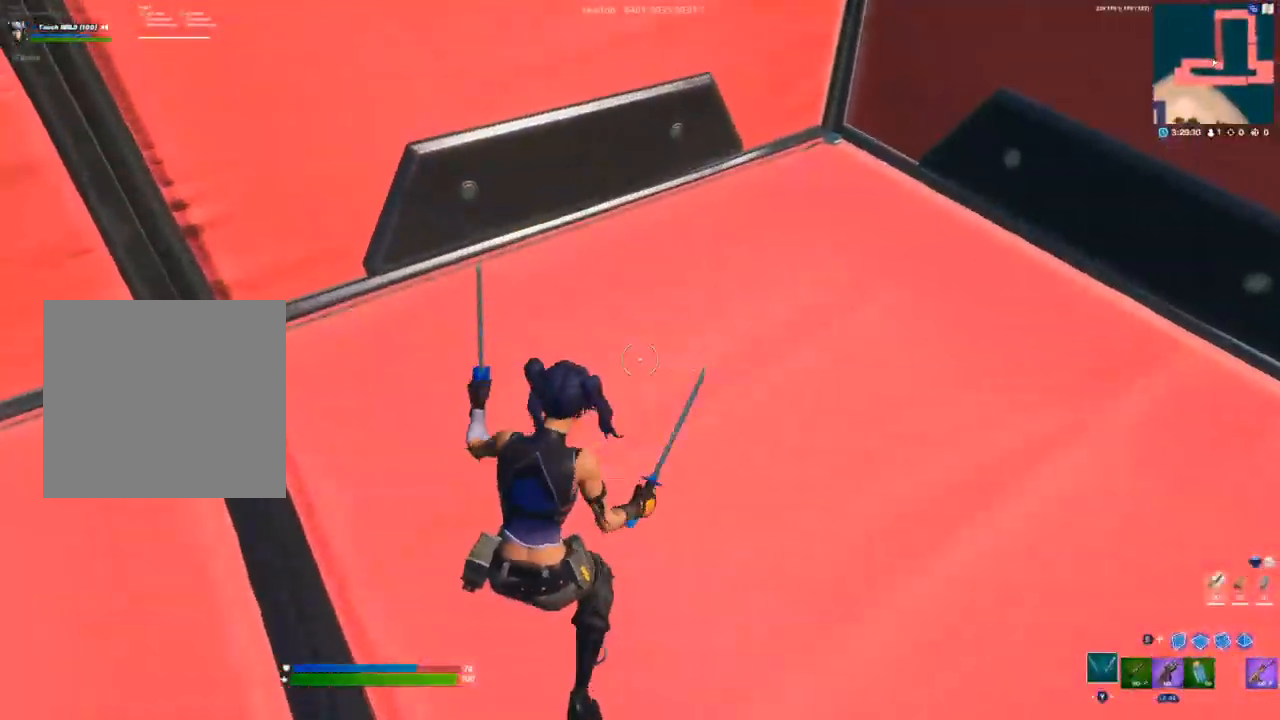
{"dt_ms": 500, "buttons": [], "left_stick": "up-left", "right_stick": "left", "events": [[50, "right_stick", "left"]]}
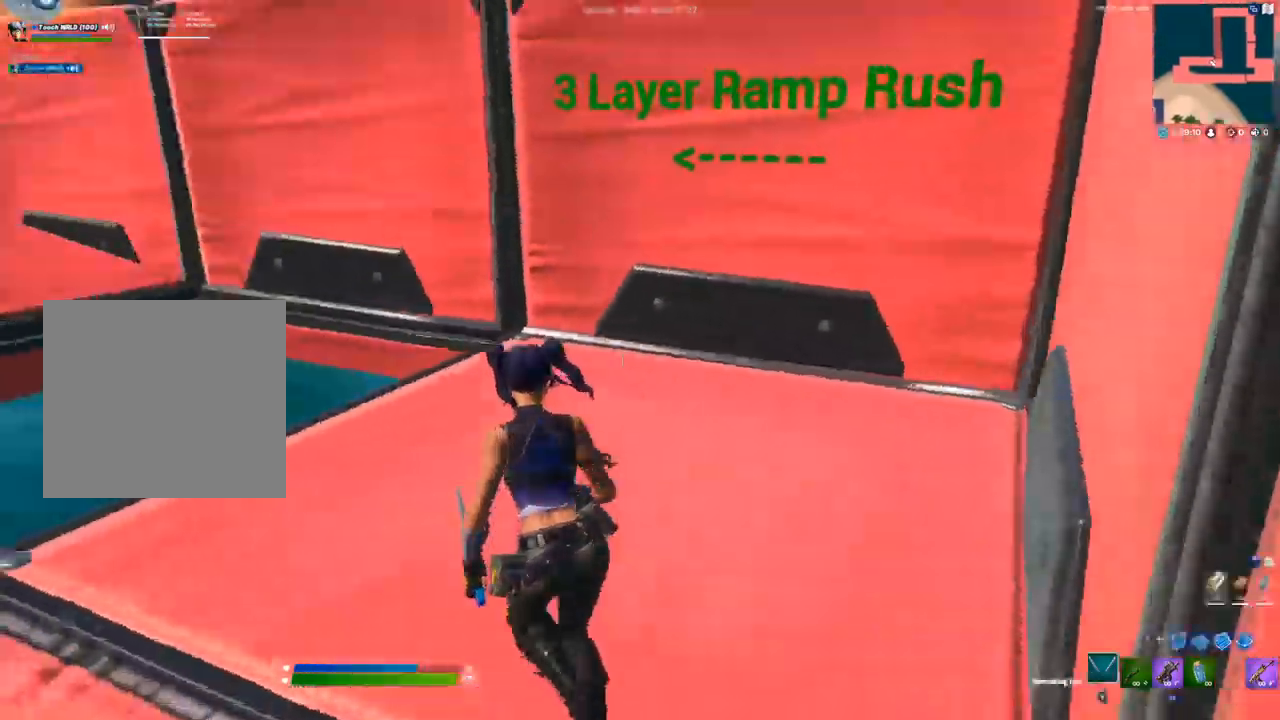
{"dt_ms": 500, "buttons": [], "left_stick": "up", "right_stick": "center"}
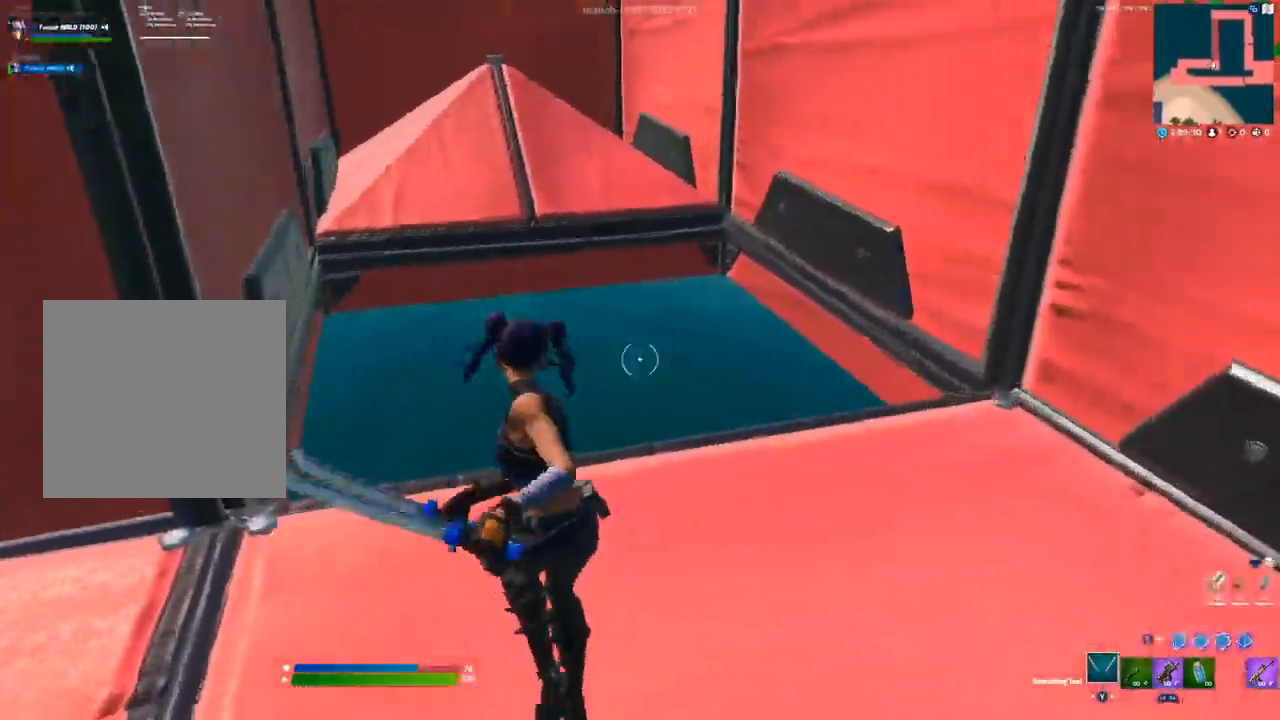
{"dt_ms": 500, "buttons": ["L2"], "left_stick": "up", "right_stick": "center", "events": [[133, "R1", "down"], [267, "R1", "up"], [283, "R2", "down"], [400, "L2", "down"], [417, "R2", "up"]]}
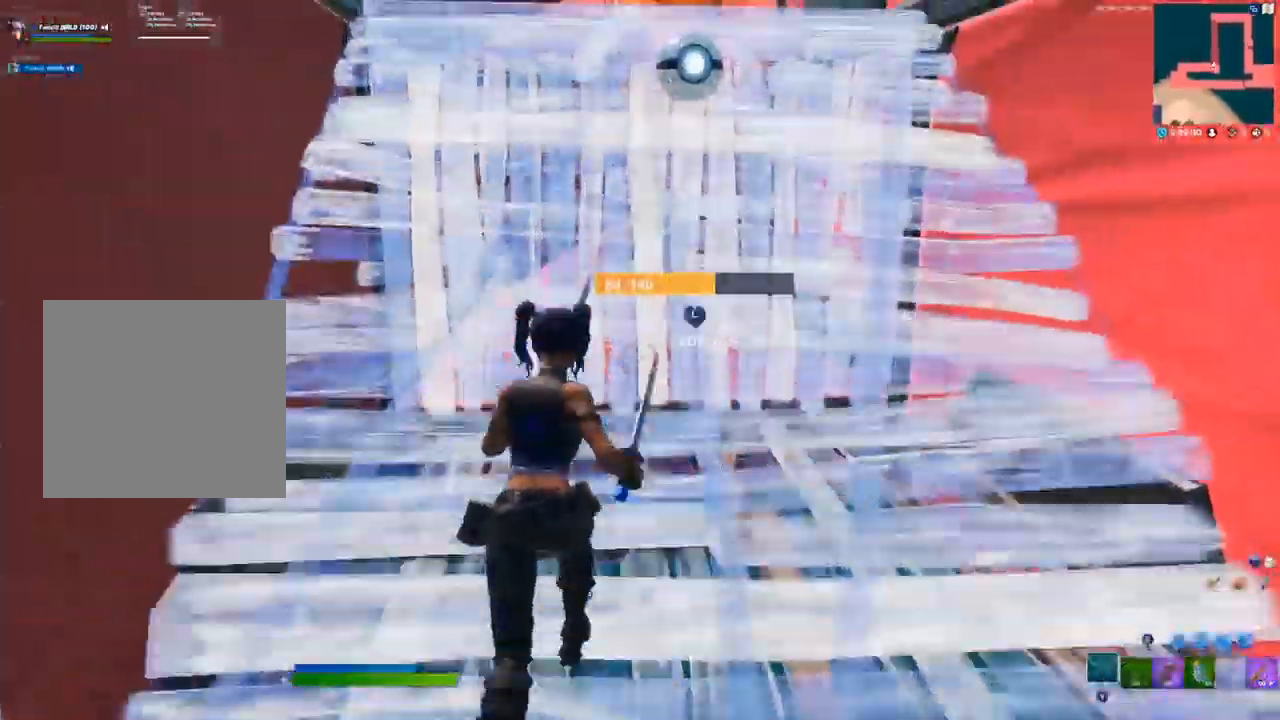
{"dt_ms": 500, "buttons": ["B"], "left_stick": "up", "right_stick": "center"}
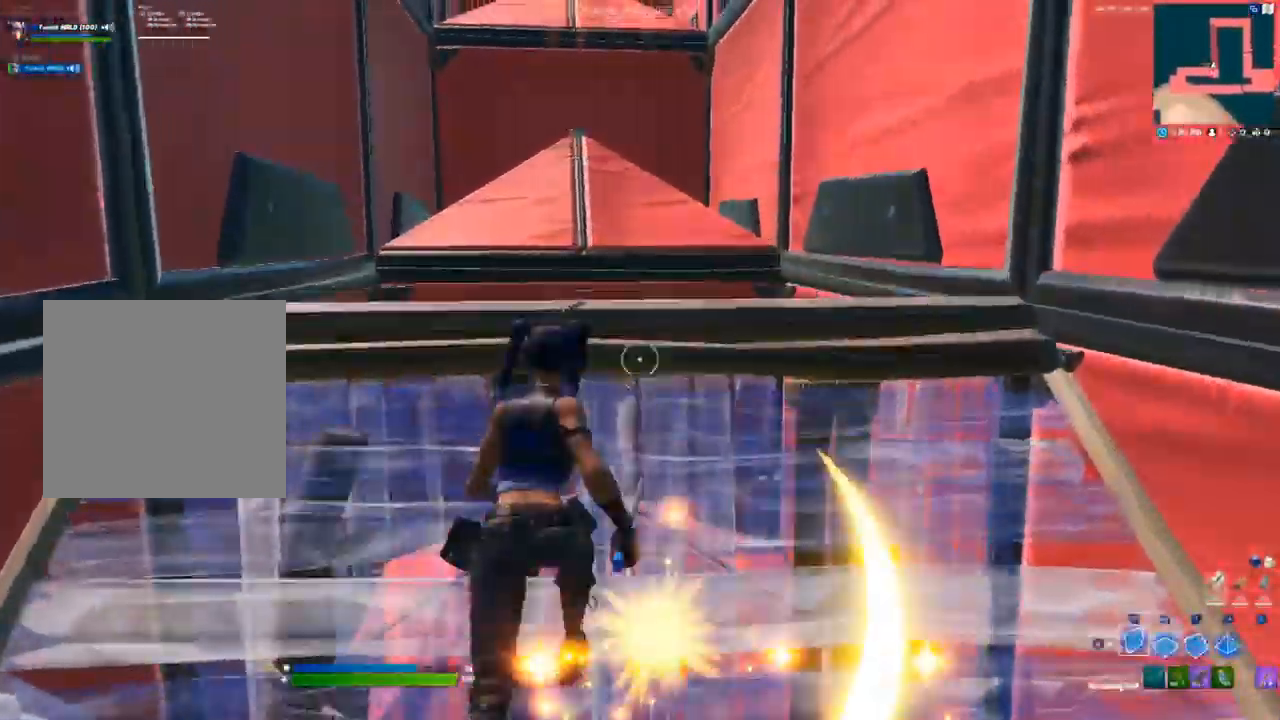
{"dt_ms": 500, "buttons": ["R2", "L3"], "left_stick": "up", "right_stick": "down-left"}
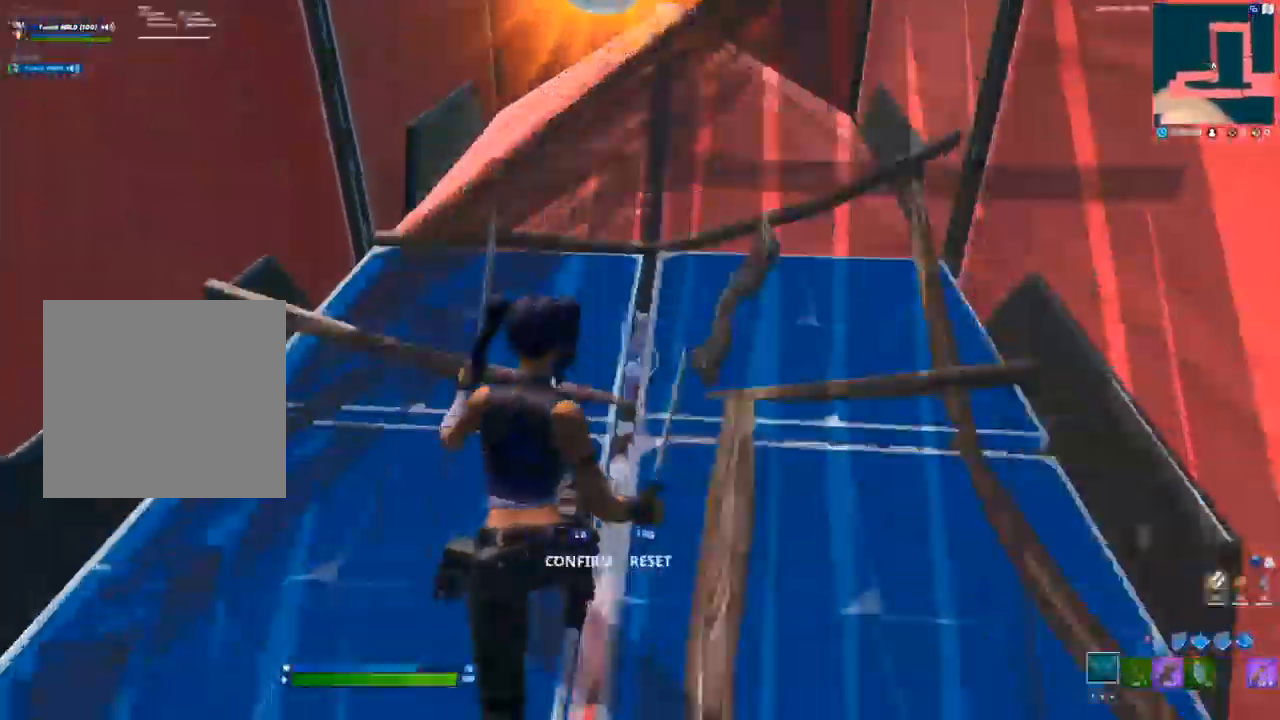
{"dt_ms": 500, "buttons": ["B"], "left_stick": "up", "right_stick": "center"}
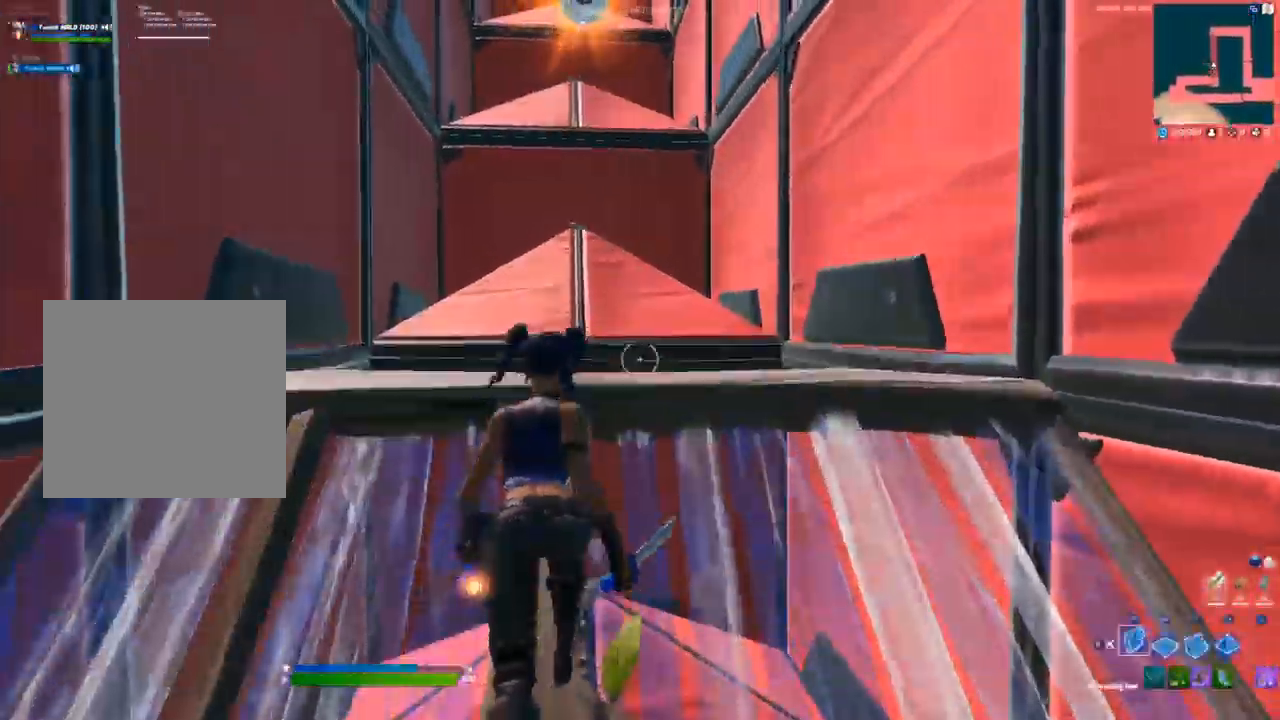
{"dt_ms": 500, "buttons": ["R2", "L3"], "left_stick": "up", "right_stick": "center"}
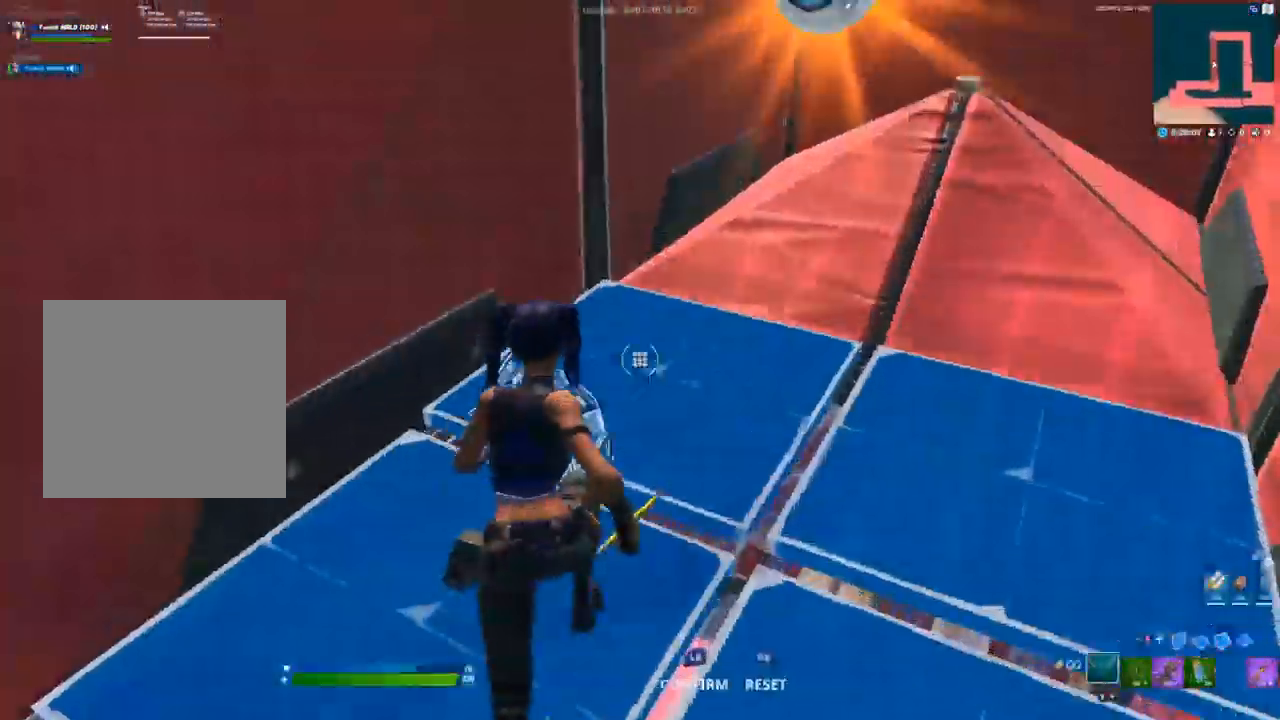
{"dt_ms": 500, "buttons": ["B"], "left_stick": "up", "right_stick": "center"}